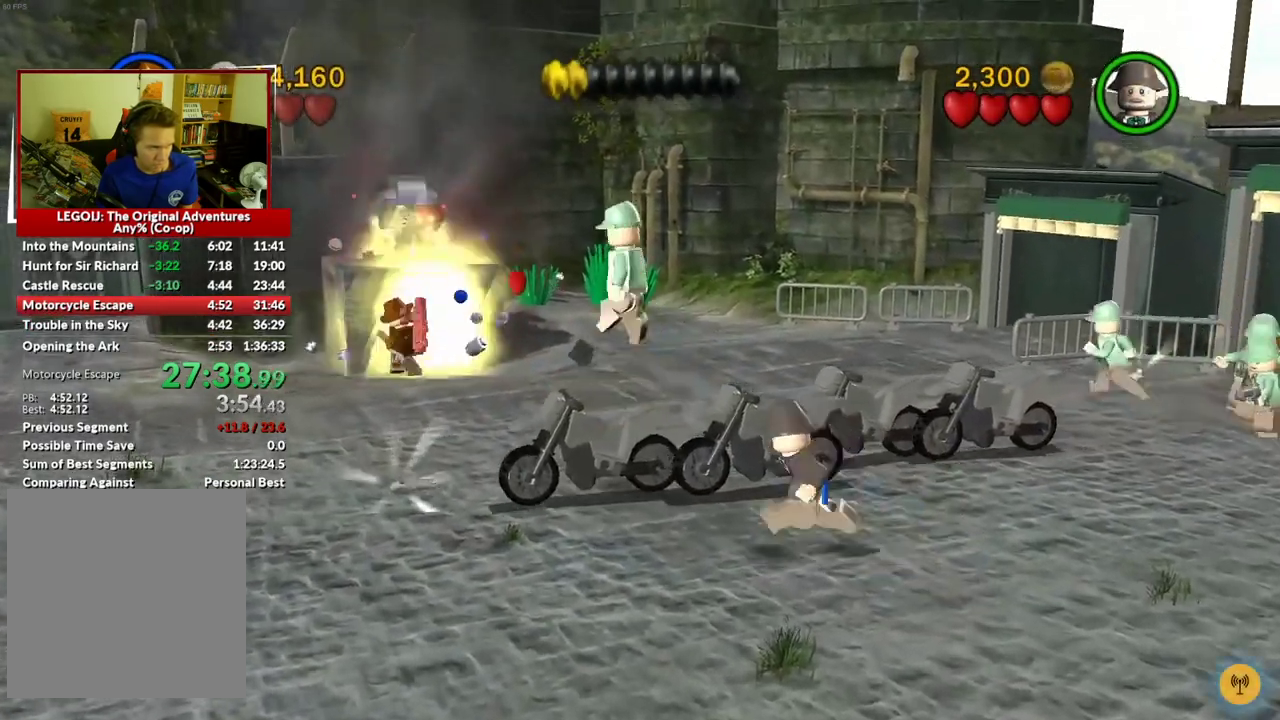
Gameplay with a controller (Xbox layout); each line is a JSON object with the inputs held at the frame after it. "events" lists button and stick changes between this image and that frame as [ms after this image, input, new state], when the widget could be followed in between.
{"buttons": [], "left_stick": "down-right", "right_stick": "center", "events": [[117, "left_stick", "down-left"], [367, "left_stick", "down"], [450, "left_stick", "down-right"]]}
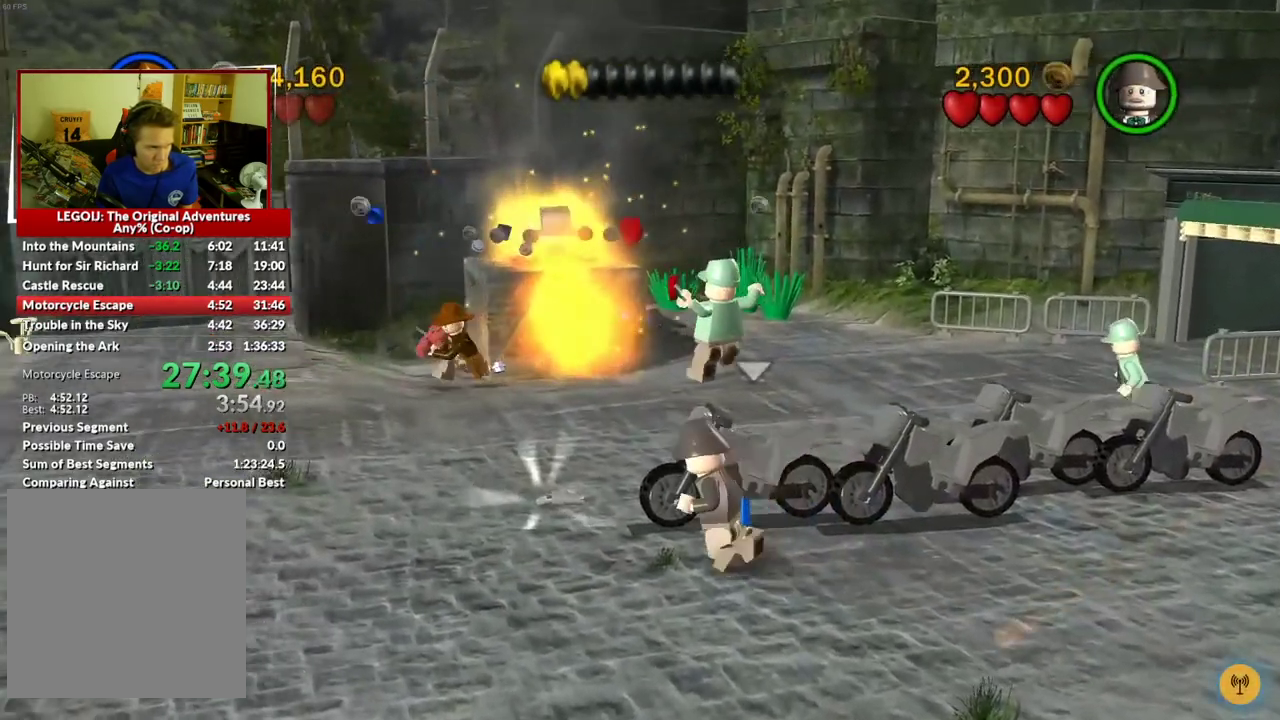
{"buttons": [], "left_stick": "up", "right_stick": "center", "events": [[17, "left_stick", "right"], [133, "left_stick", "up-right"], [267, "left_stick", "up"]]}
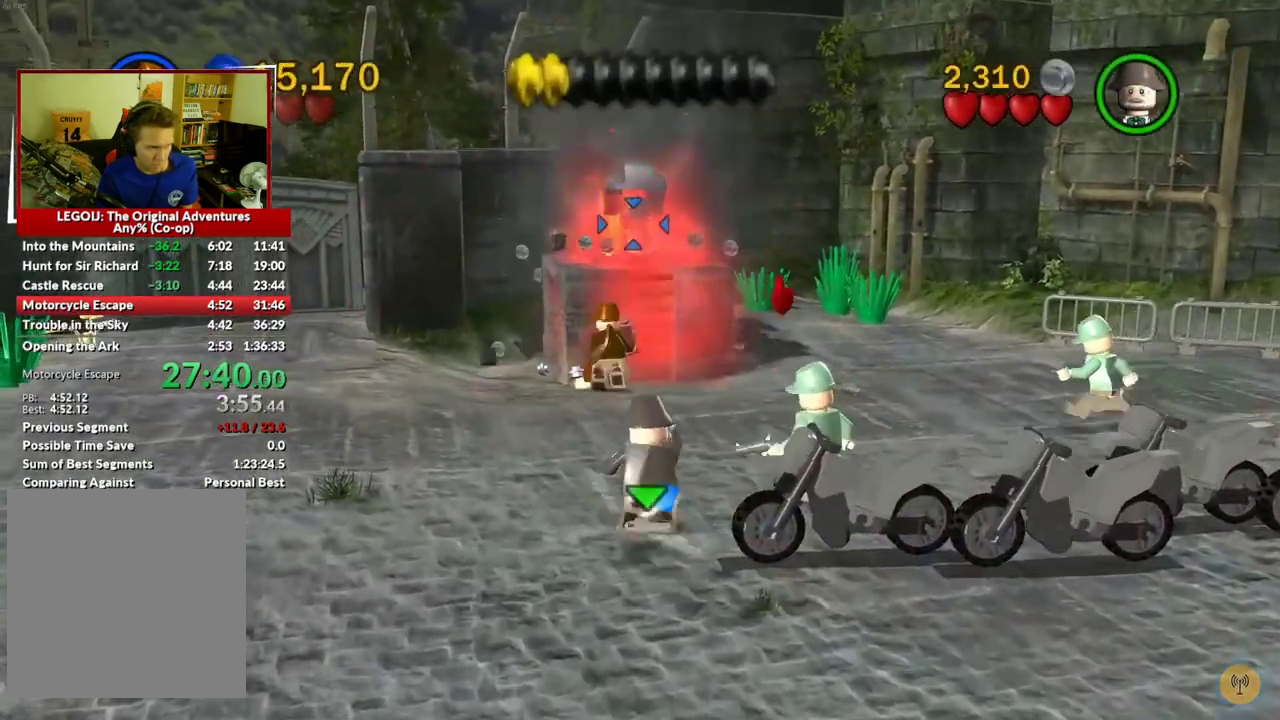
{"buttons": [], "left_stick": "up-left", "right_stick": "center", "events": [[117, "X", "down"], [283, "X", "up"], [350, "left_stick", "up-left"]]}
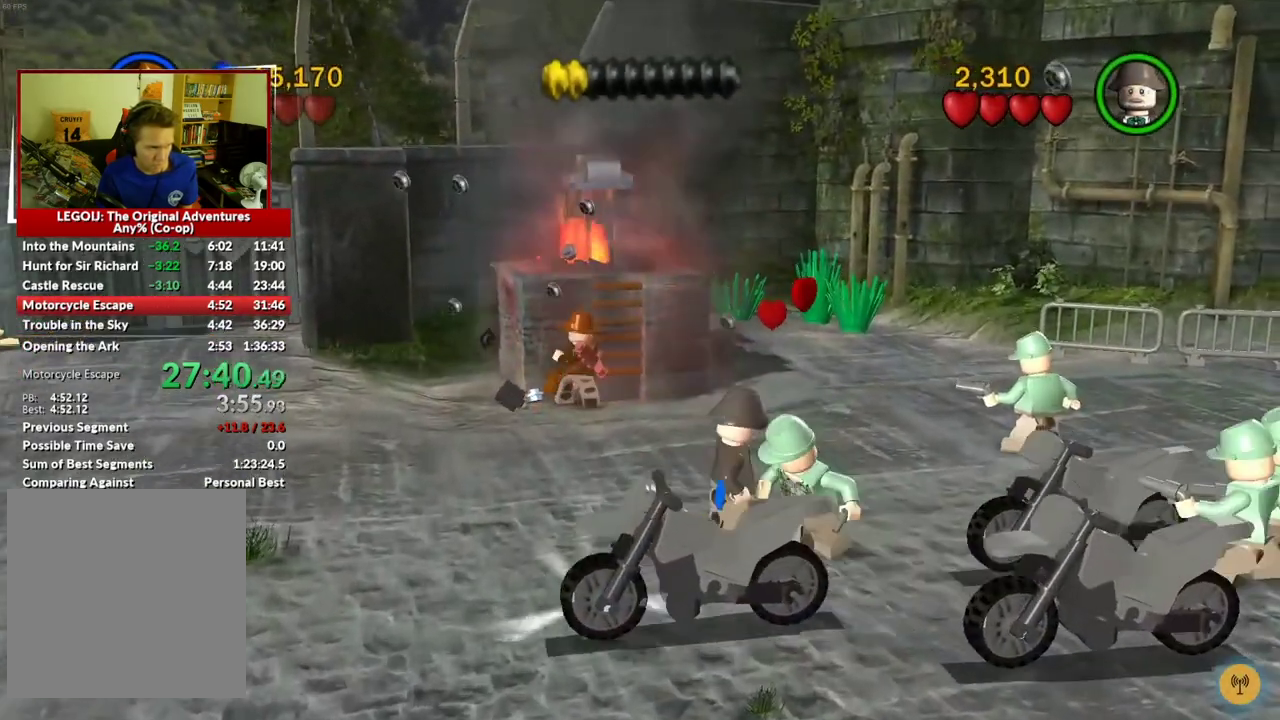
{"buttons": [], "left_stick": "down", "right_stick": "center", "events": [[117, "left_stick", "left"], [267, "left_stick", "down-left"], [333, "left_stick", "down"]]}
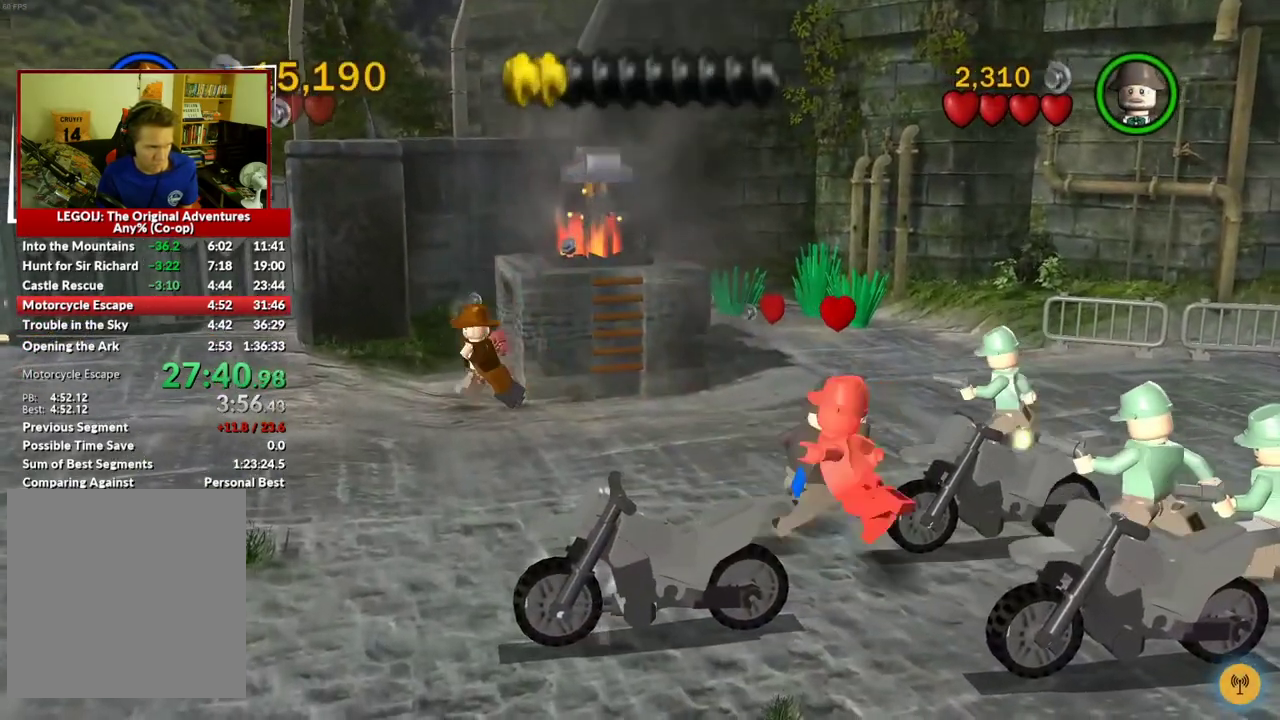
{"buttons": ["X"], "left_stick": "up", "right_stick": "center", "events": [[117, "left_stick", "down-right"], [167, "left_stick", "right"], [267, "left_stick", "up-right"], [417, "left_stick", "up"], [467, "X", "down"]]}
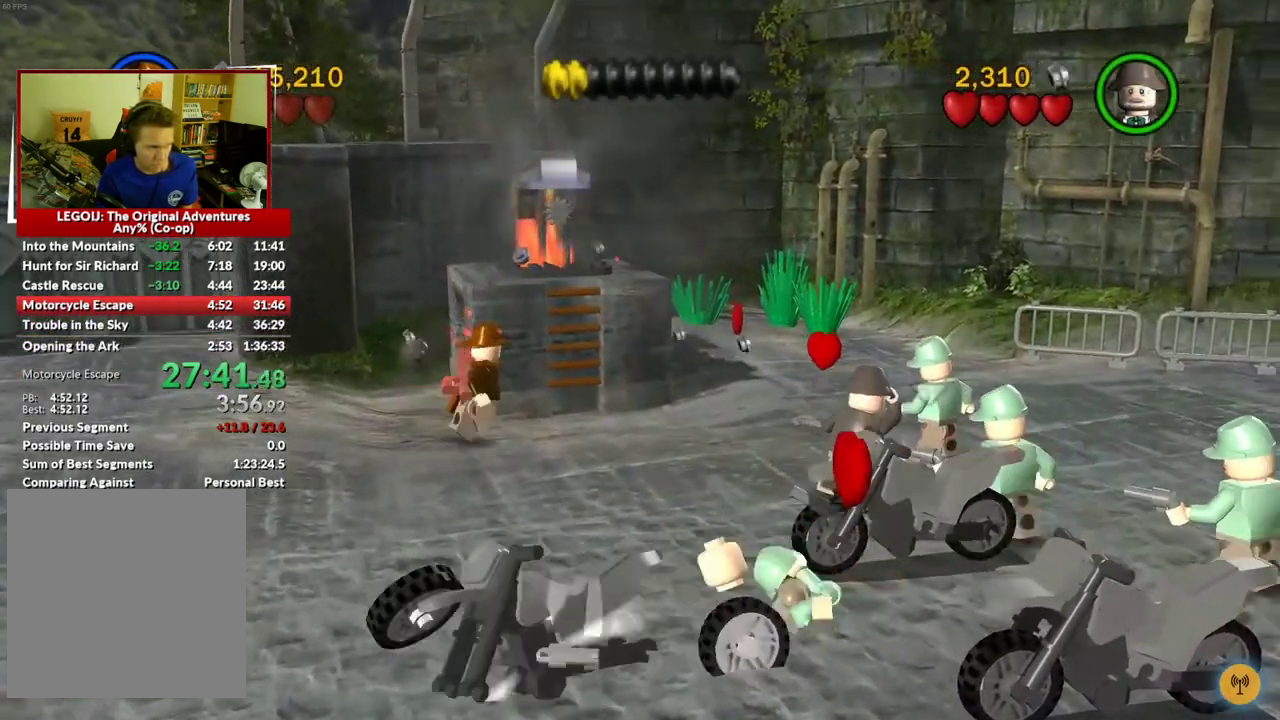
{"buttons": [], "left_stick": "down-left", "right_stick": "center", "events": [[100, "X", "up"], [250, "left_stick", "up-left"], [350, "left_stick", "down-left"]]}
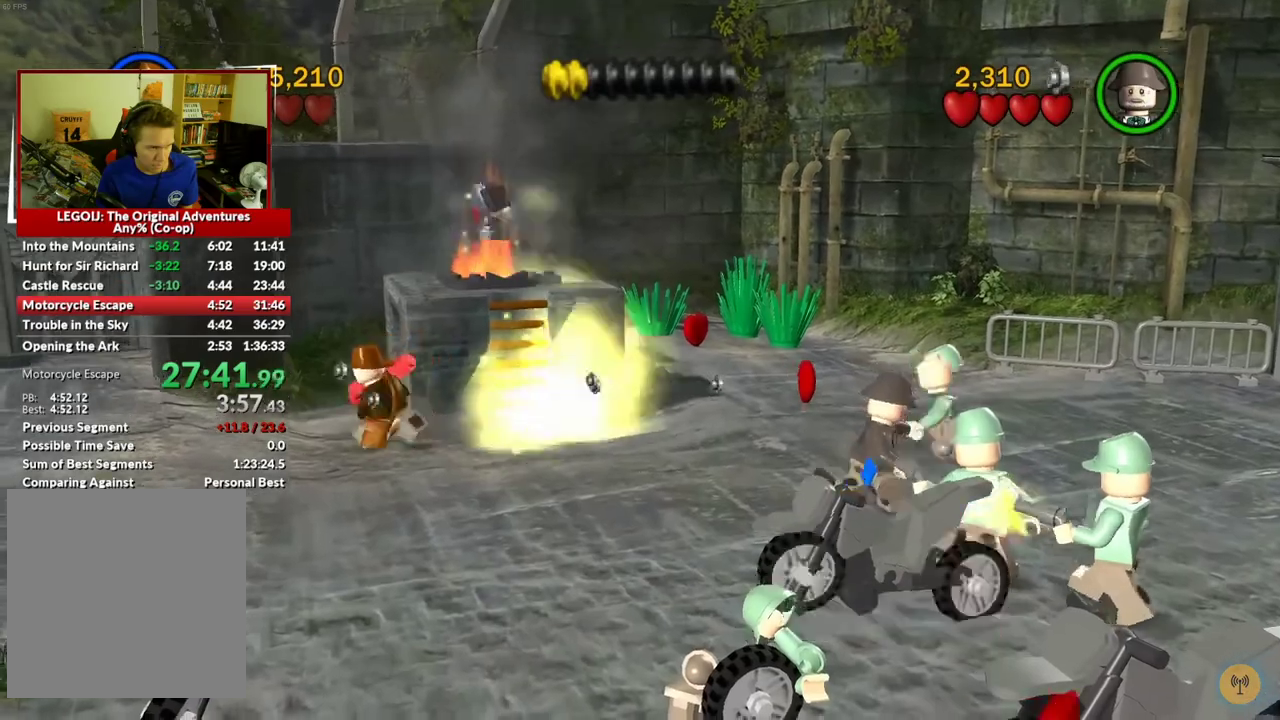
{"buttons": [], "left_stick": "center", "right_stick": "center", "events": [[33, "left_stick", "down"], [200, "left_stick", "down-left"], [283, "left_stick", "left"], [350, "left_stick", "up"], [467, "left_stick", "center"]]}
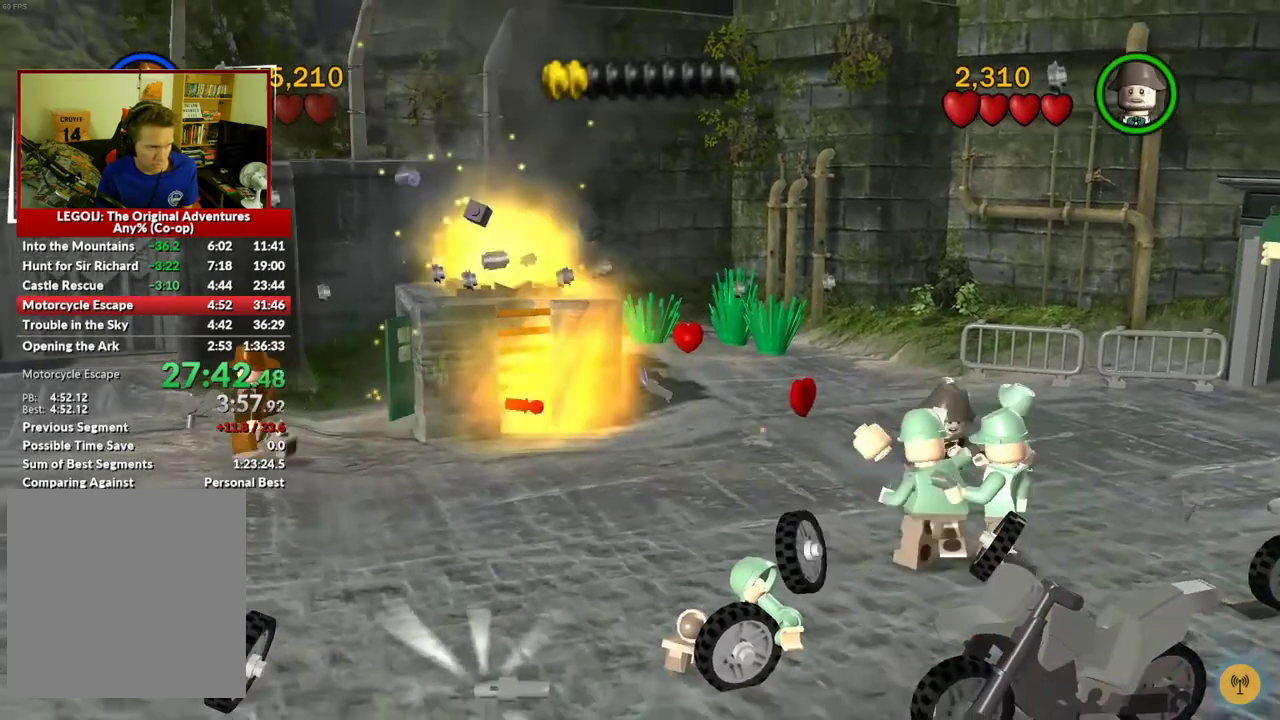
{"buttons": [], "left_stick": "up-right", "right_stick": "center", "events": [[267, "left_stick", "down-right"], [317, "left_stick", "down-left"], [417, "left_stick", "center"], [467, "left_stick", "up-right"]]}
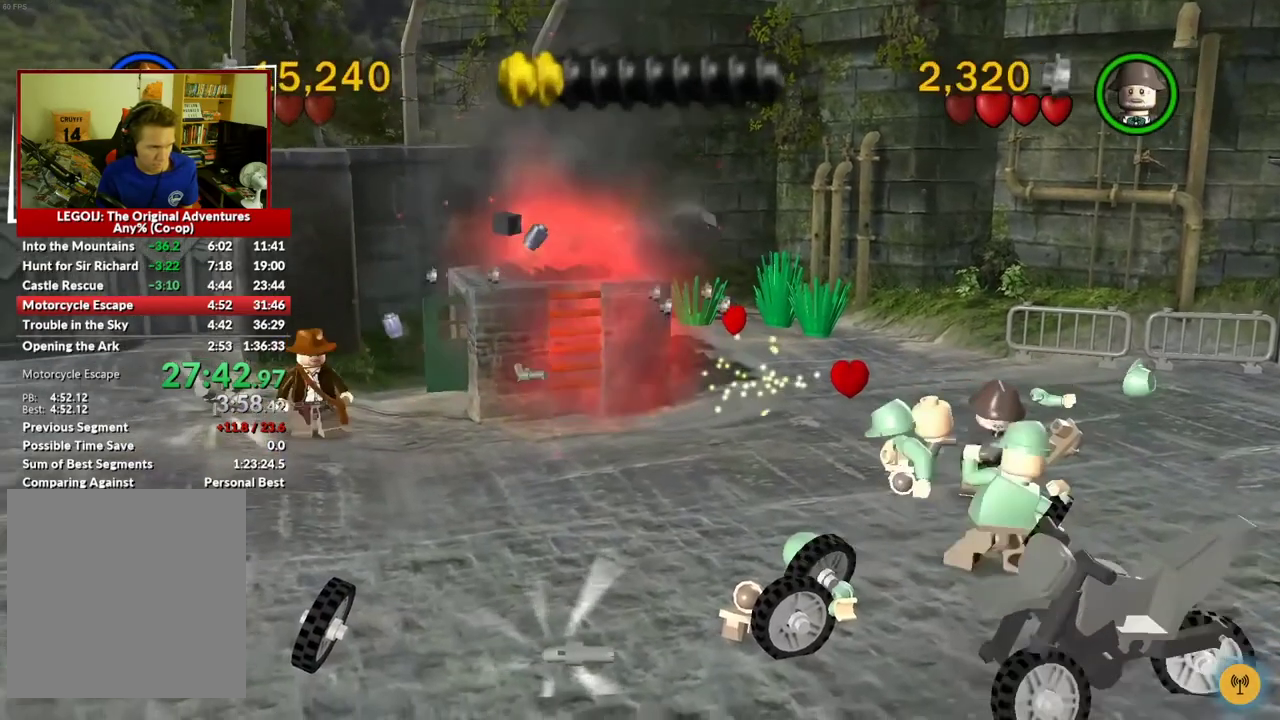
{"buttons": [], "left_stick": "center", "right_stick": "center", "events": [[250, "left_stick", "up-left"], [300, "left_stick", "left"], [367, "left_stick", "down-left"], [417, "left_stick", "center"]]}
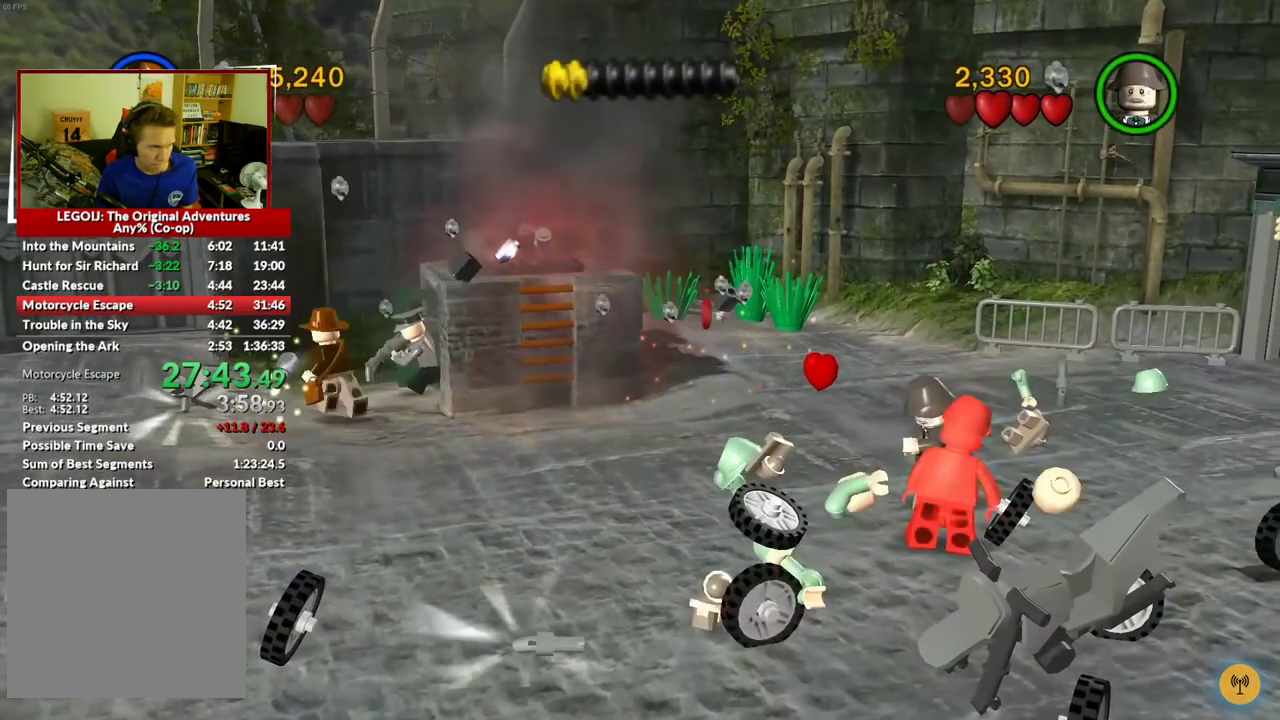
{"buttons": [], "left_stick": "left", "right_stick": "center", "events": [[183, "left_stick", "up-left"], [400, "X", "down"], [500, "X", "up"], [500, "left_stick", "left"]]}
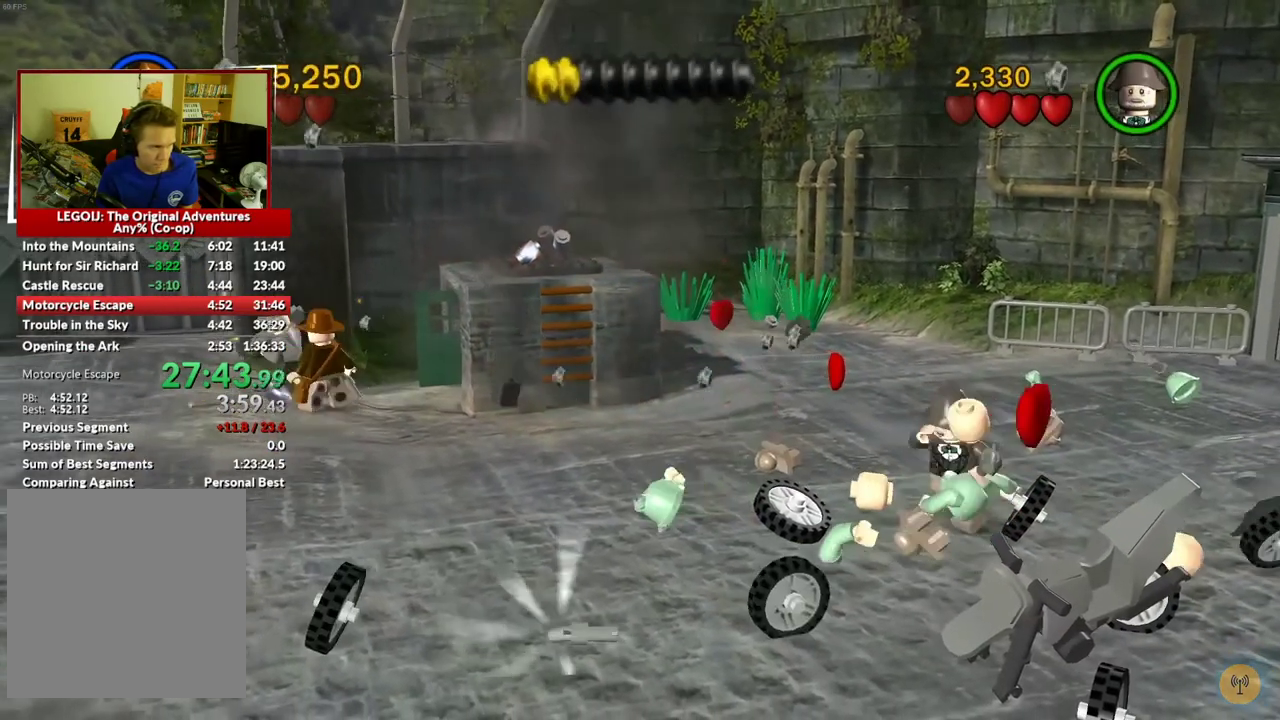
{"buttons": [], "left_stick": "up-left", "right_stick": "center", "events": [[83, "X", "down"], [150, "X", "up"], [233, "X", "down"], [300, "X", "up"], [367, "X", "down"], [433, "X", "up"], [500, "left_stick", "up-left"]]}
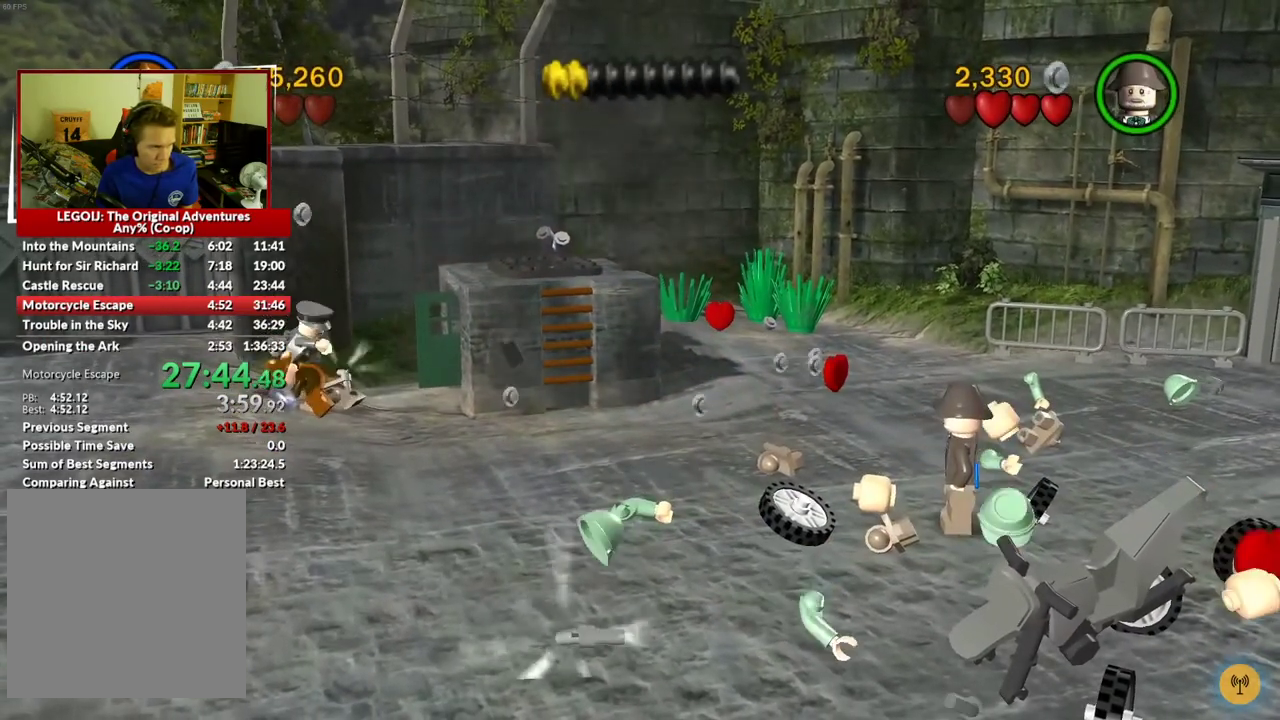
{"buttons": [], "left_stick": "down", "right_stick": "center", "events": [[167, "left_stick", "center"], [400, "left_stick", "down"]]}
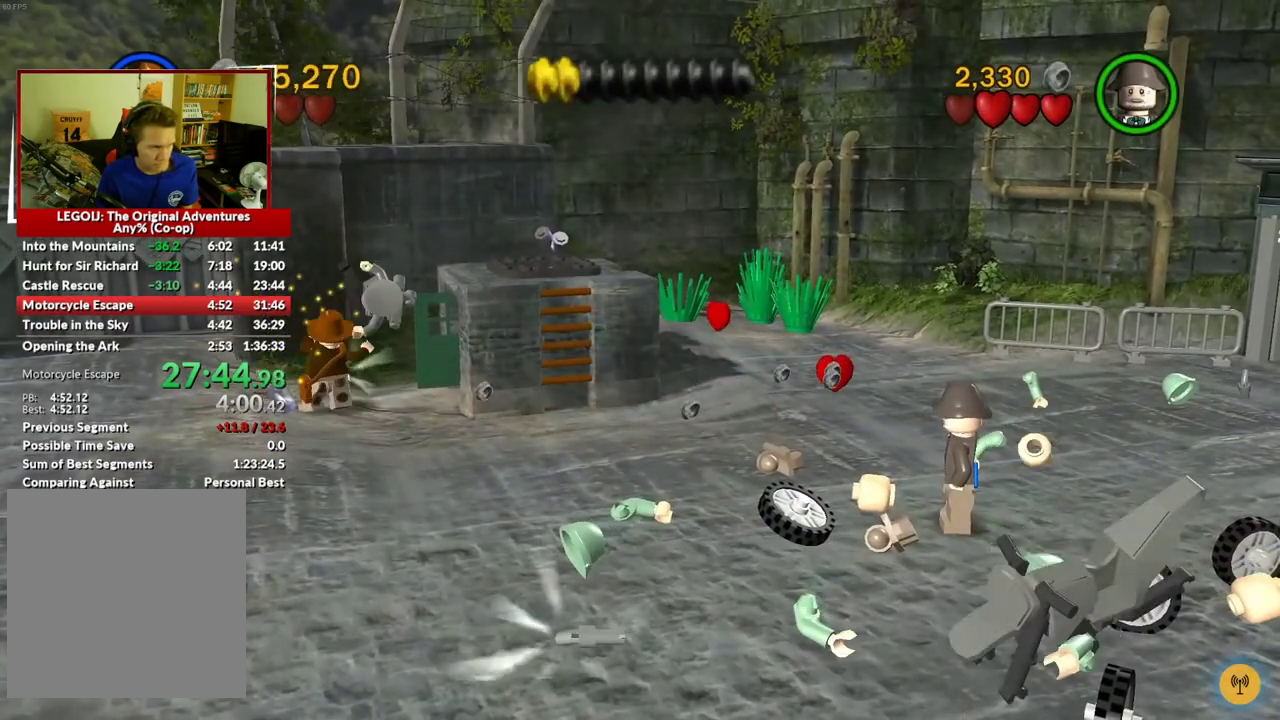
{"buttons": [], "left_stick": "down", "right_stick": "center", "events": [[133, "left_stick", "down-right"], [183, "left_stick", "down"], [300, "left_stick", "down-right"], [350, "left_stick", "down"]]}
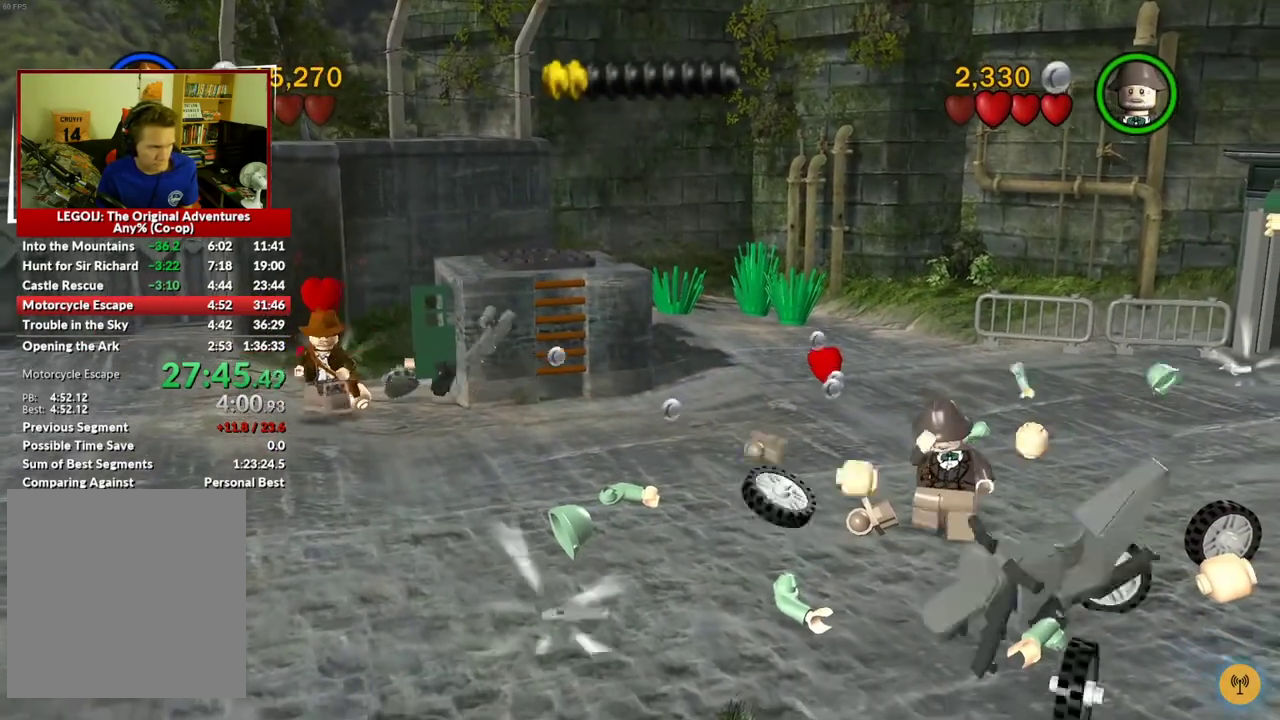
{"buttons": [], "left_stick": "right", "right_stick": "center", "events": [[33, "left_stick", "down-right"], [133, "left_stick", "center"], [250, "left_stick", "right"]]}
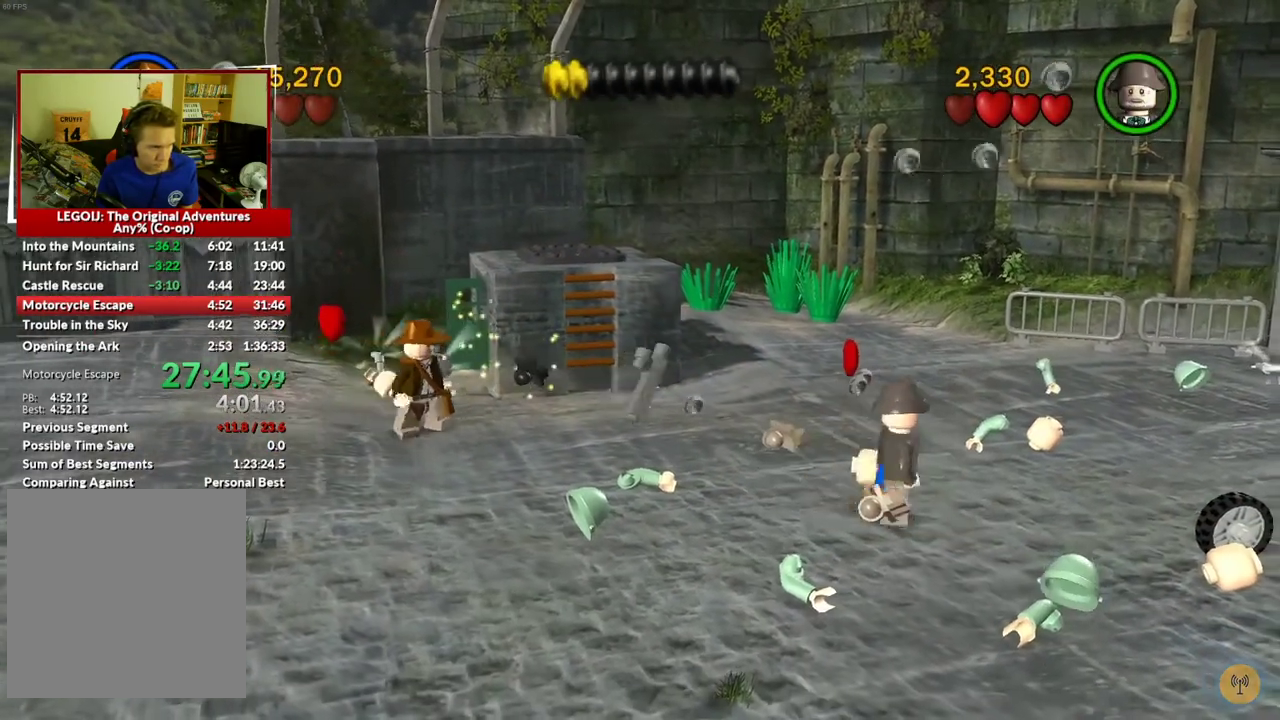
{"buttons": [], "left_stick": "down-right", "right_stick": "center", "events": [[383, "left_stick", "down-right"]]}
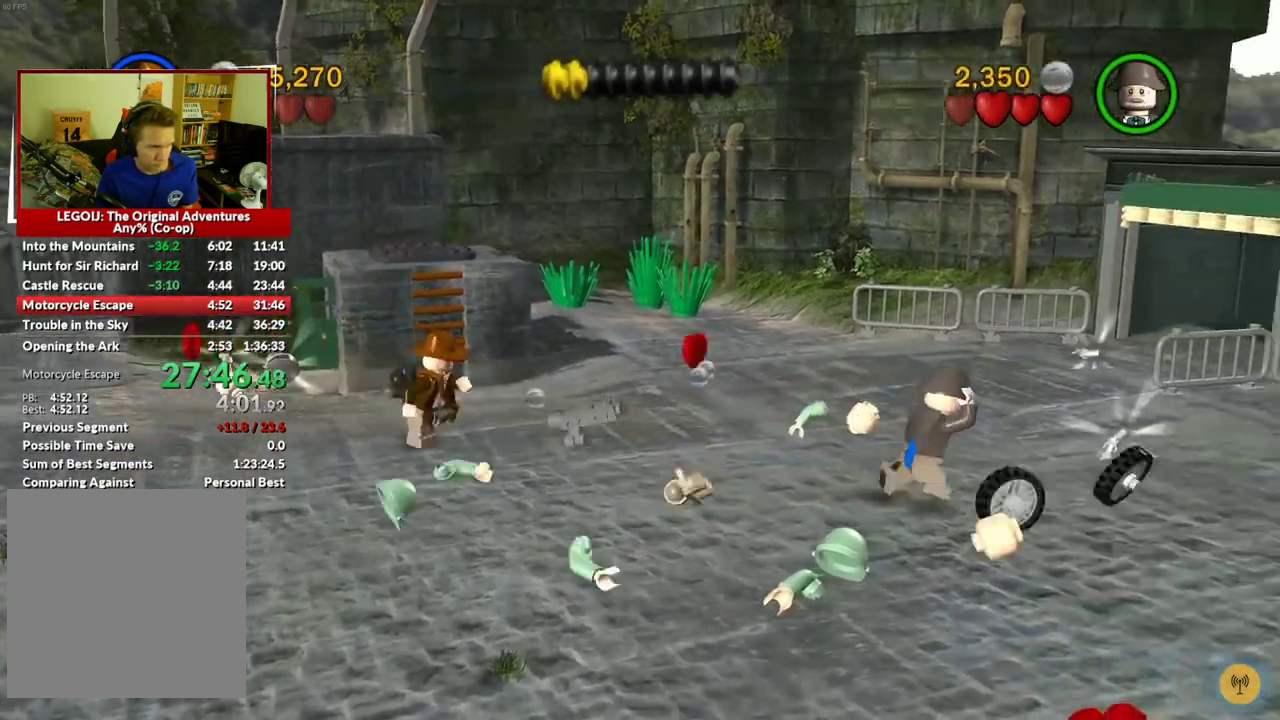
{"buttons": [], "left_stick": "center", "right_stick": "center", "events": [[83, "left_stick", "center"], [267, "left_stick", "right"], [367, "left_stick", "center"]]}
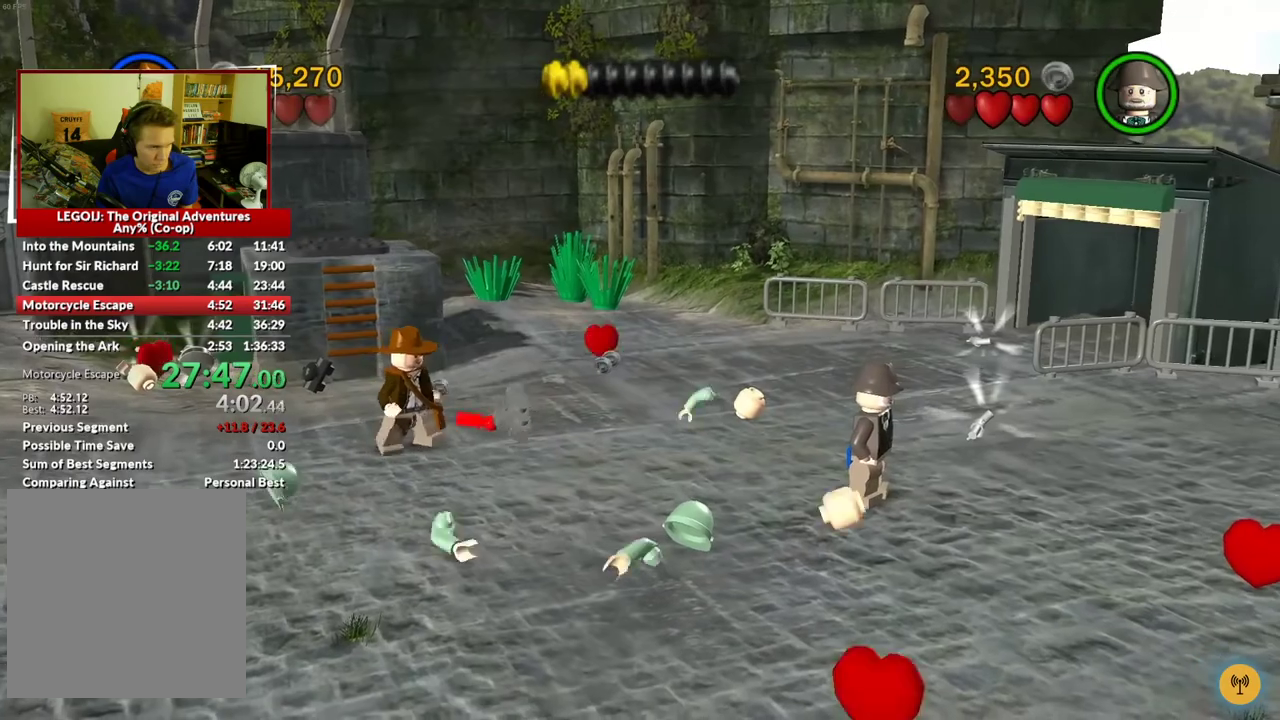
{"buttons": [], "left_stick": "center", "right_stick": "center", "events": [[133, "left_stick", "right"], [233, "left_stick", "center"], [367, "B", "down"], [467, "B", "up"]]}
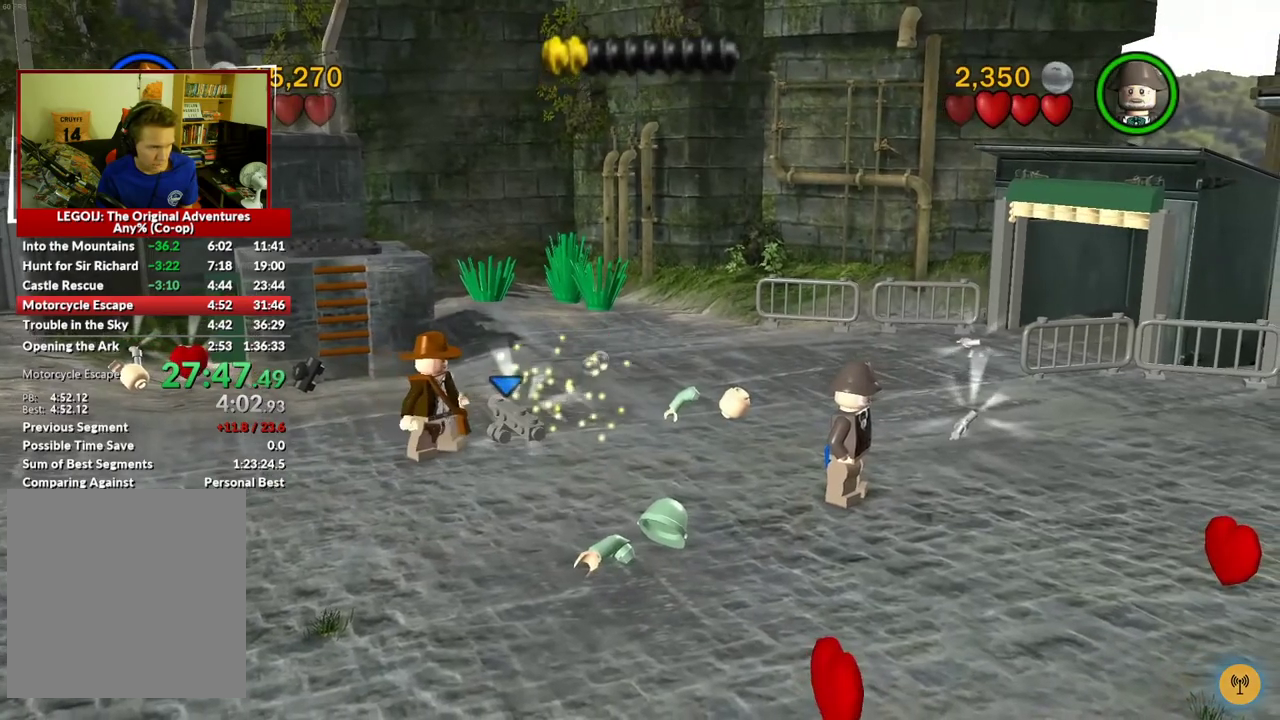
{"buttons": [], "left_stick": "left", "right_stick": "center", "events": [[500, "left_stick", "left"]]}
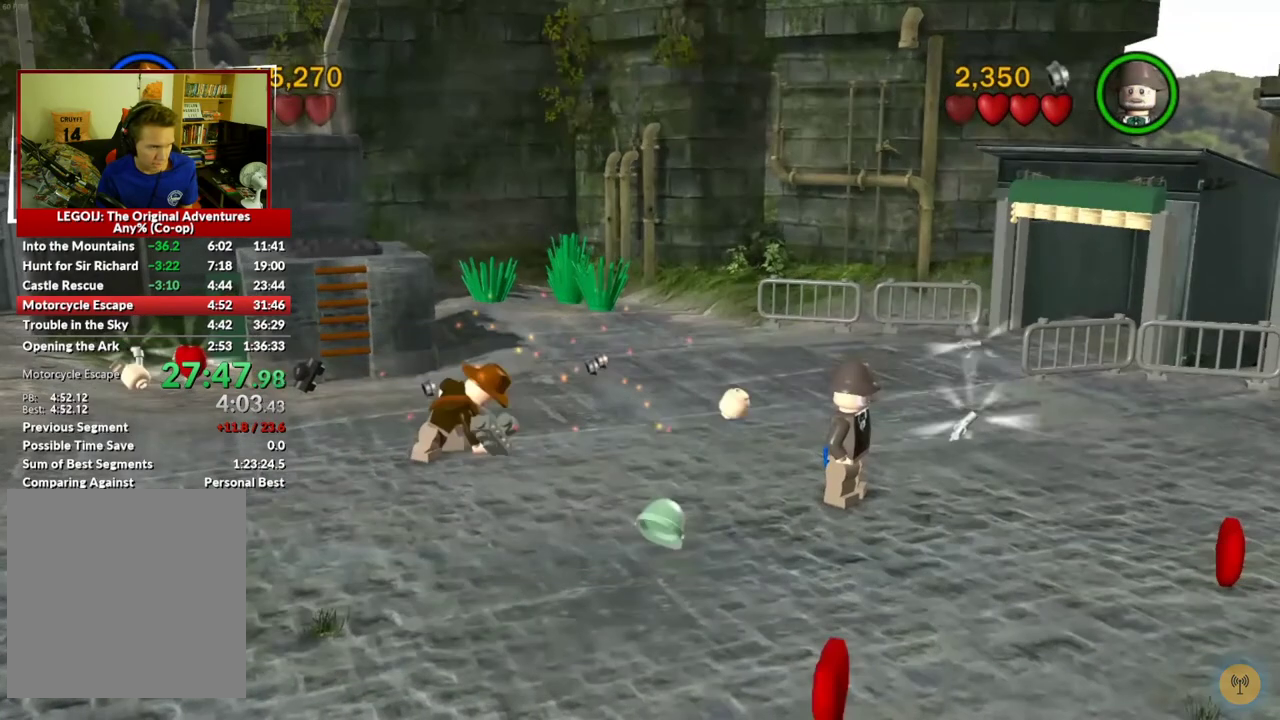
{"buttons": [], "left_stick": "left", "right_stick": "center", "events": []}
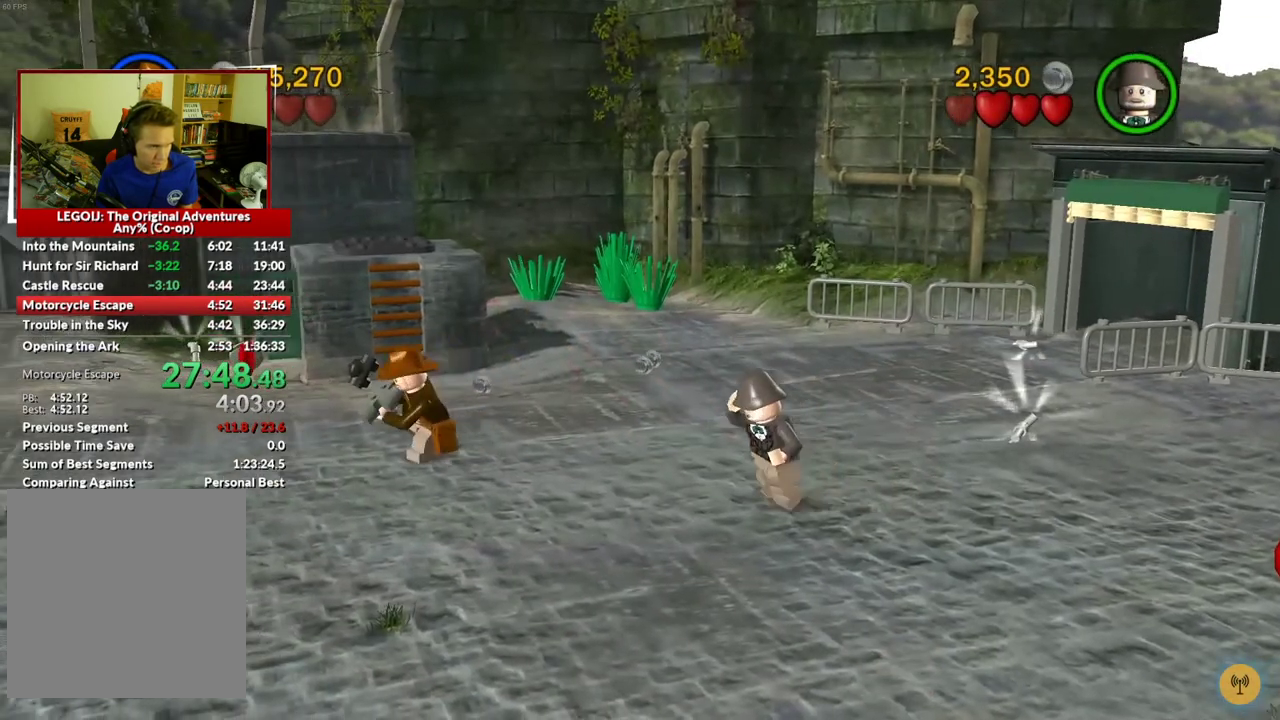
{"buttons": [], "left_stick": "left", "right_stick": "center", "events": []}
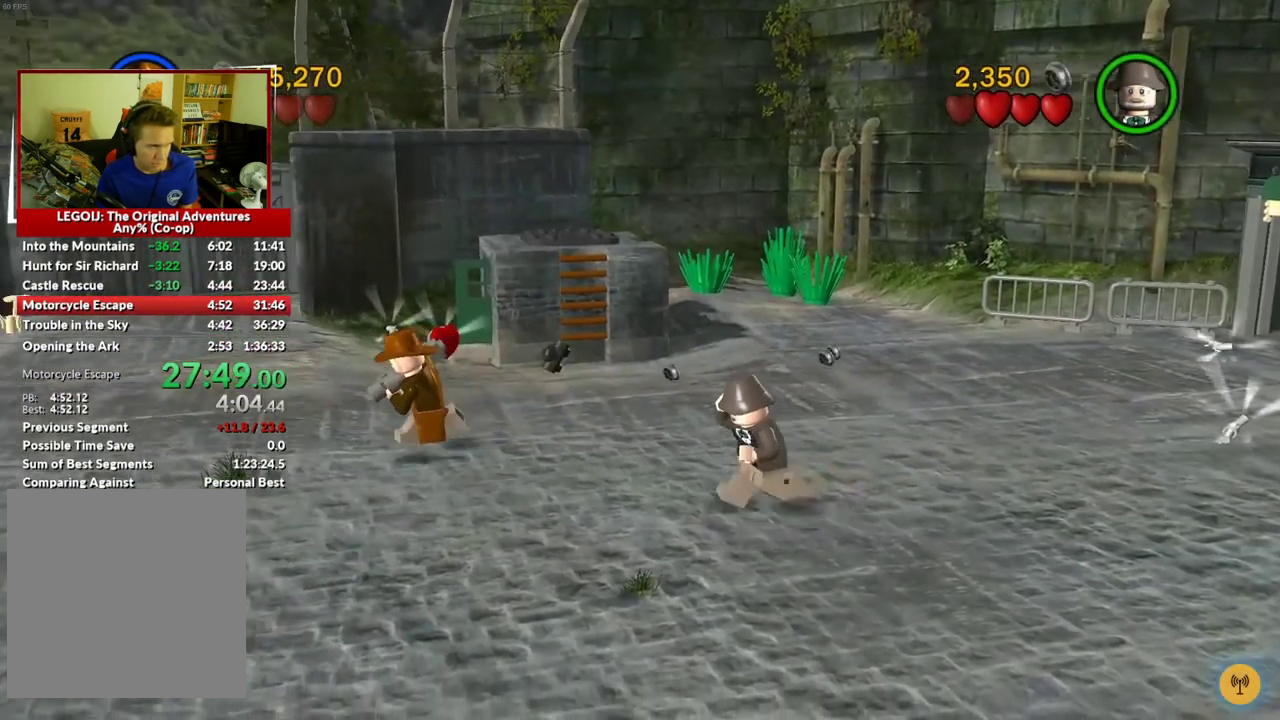
{"buttons": [], "left_stick": "left", "right_stick": "center", "events": []}
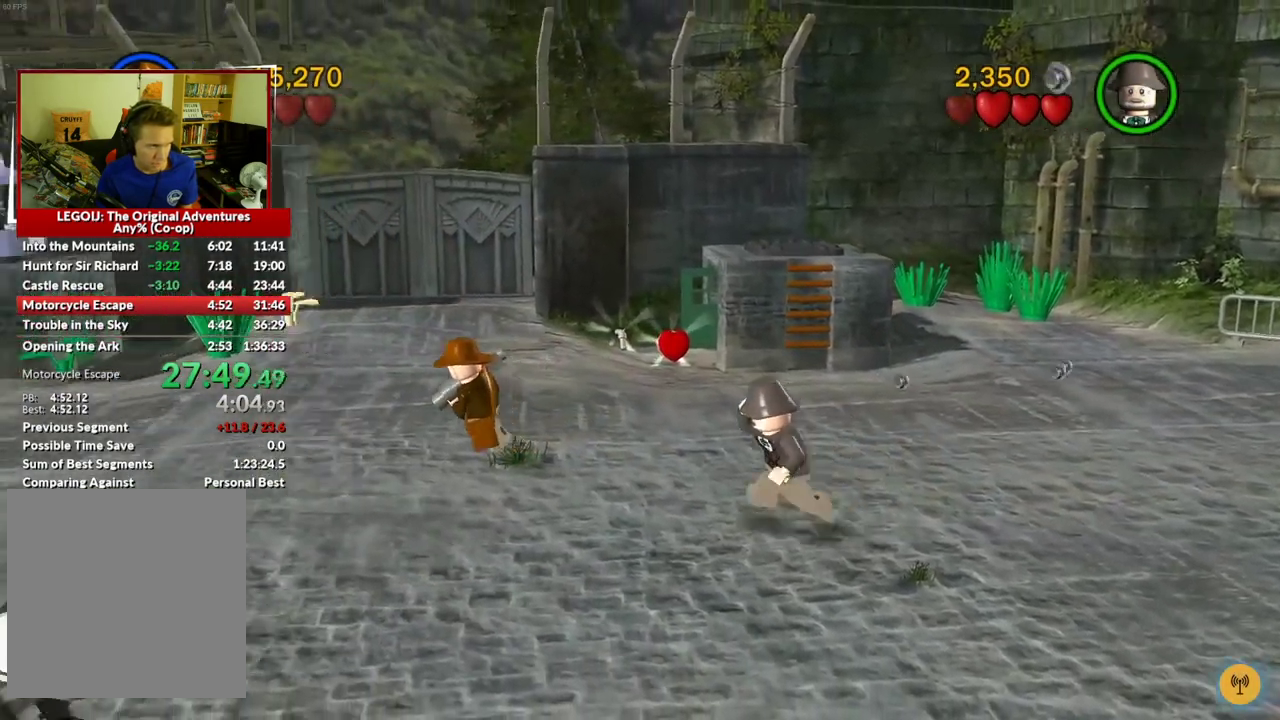
{"buttons": [], "left_stick": "left", "right_stick": "center", "events": []}
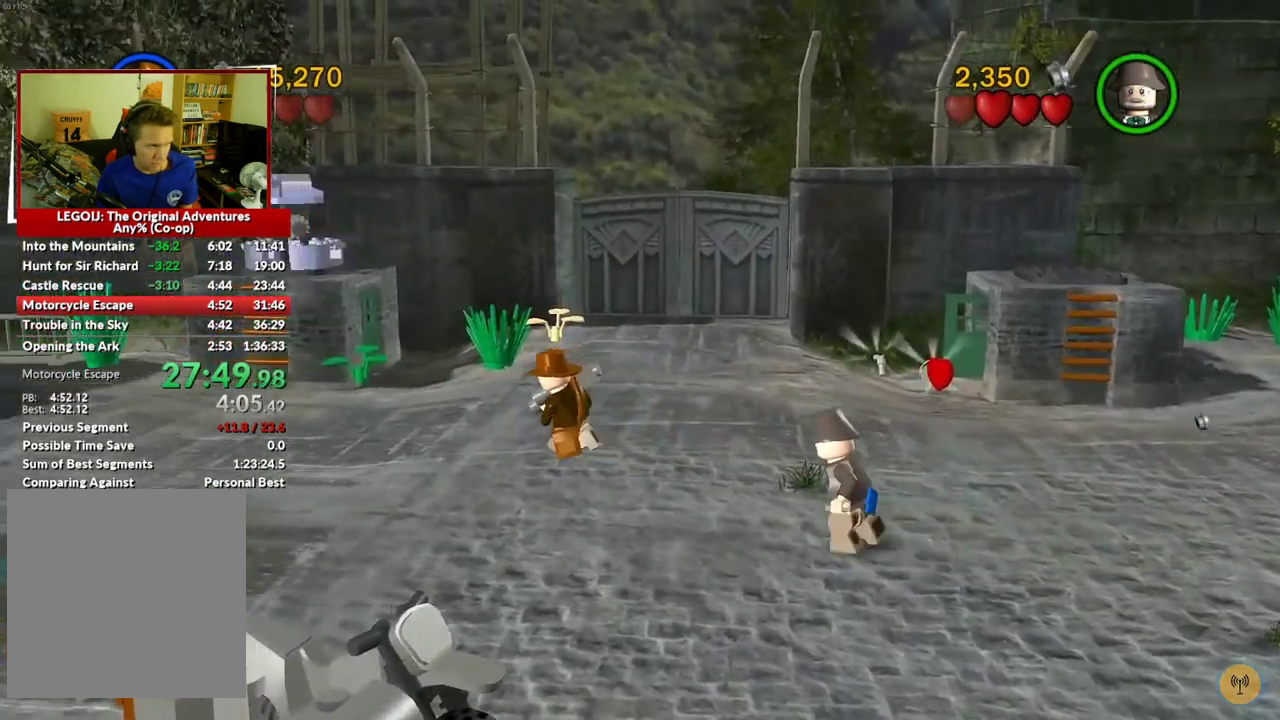
{"buttons": [], "left_stick": "left", "right_stick": "center", "events": []}
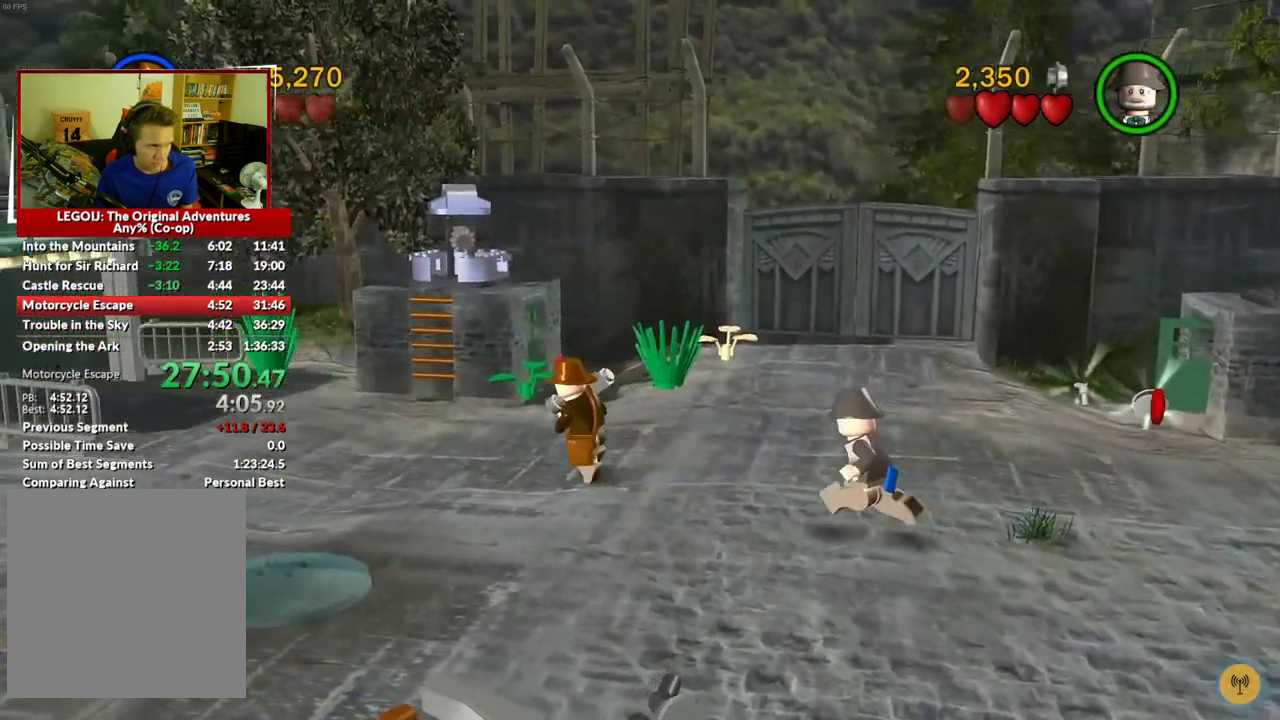
{"buttons": [], "left_stick": "up-left", "right_stick": "center", "events": [[167, "left_stick", "up-left"]]}
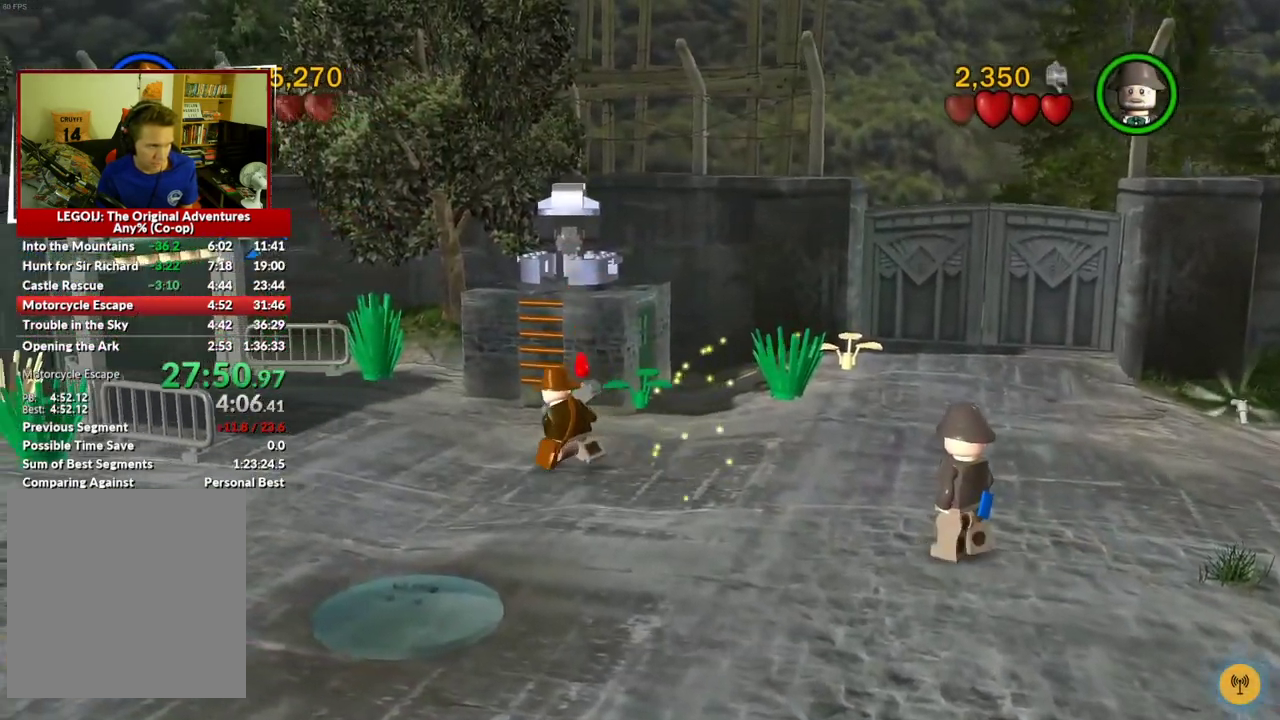
{"buttons": ["X"], "left_stick": "up", "right_stick": "center", "events": [[17, "left_stick", "up"], [467, "X", "down"]]}
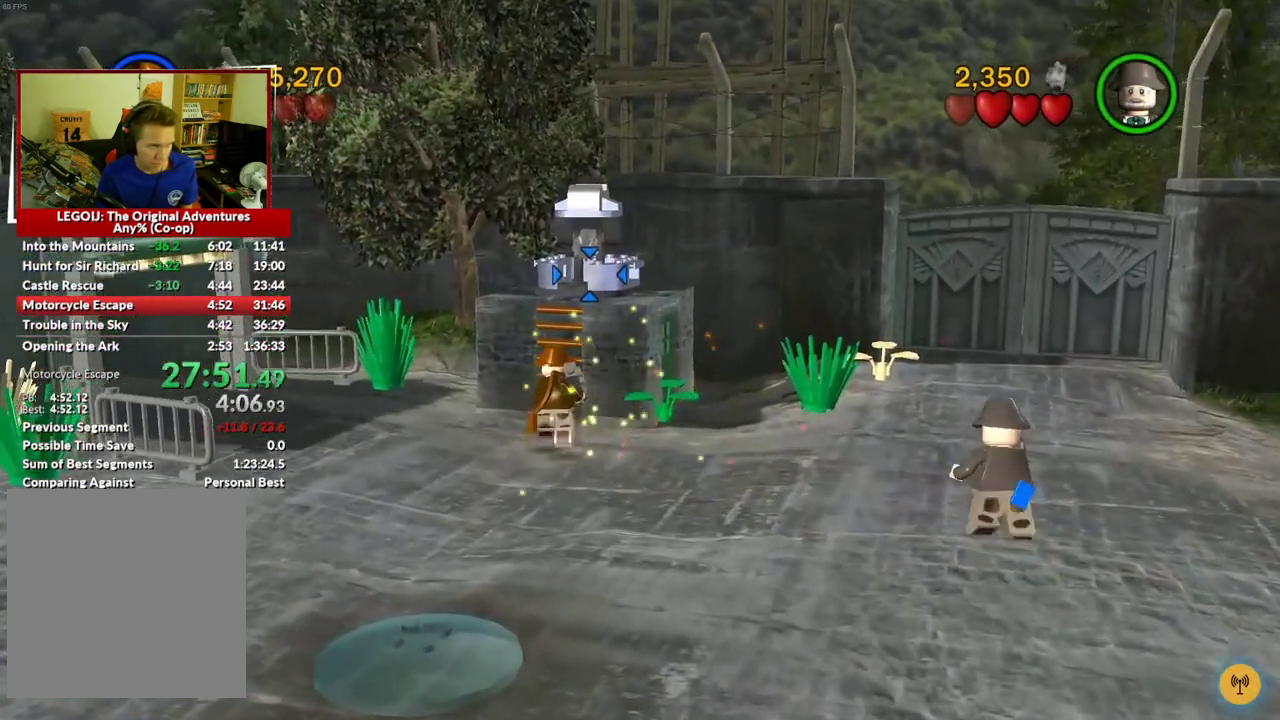
{"buttons": [], "left_stick": "up-left", "right_stick": "center", "events": [[83, "X", "up"], [183, "left_stick", "up-left"]]}
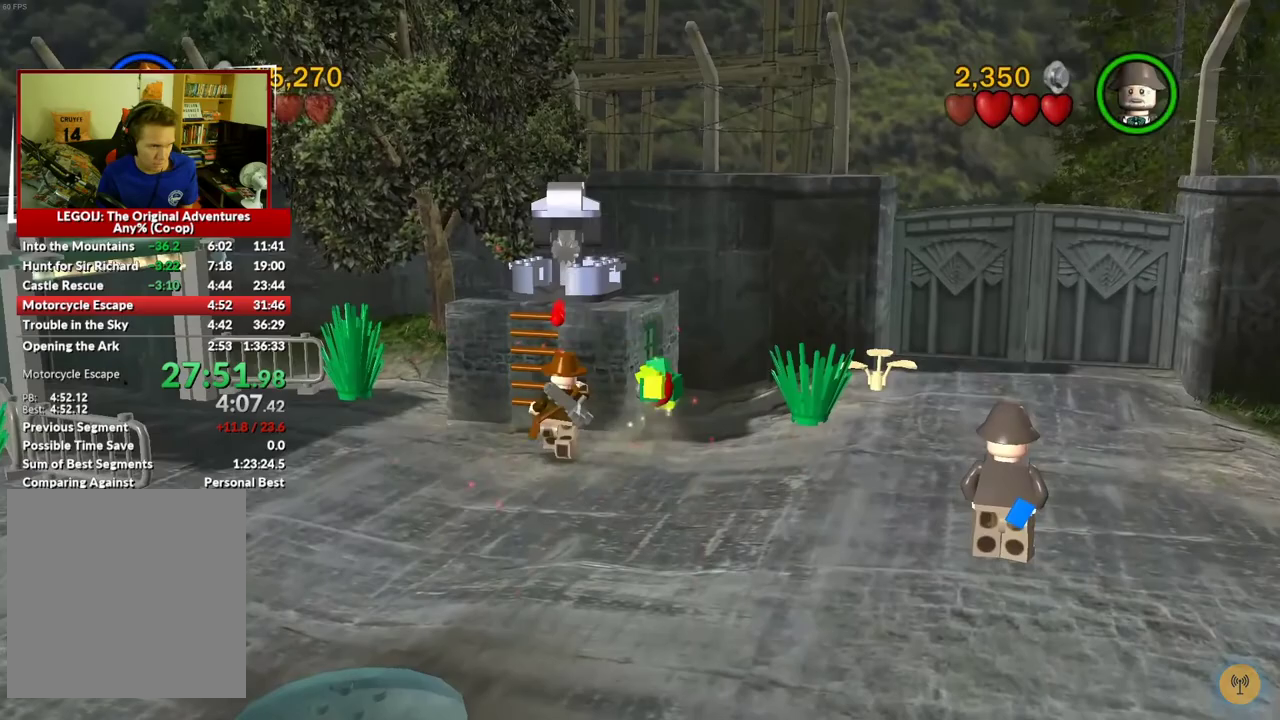
{"buttons": [], "left_stick": "right", "right_stick": "center", "events": [[133, "left_stick", "left"], [217, "left_stick", "down-left"], [300, "left_stick", "down-right"], [433, "left_stick", "right"]]}
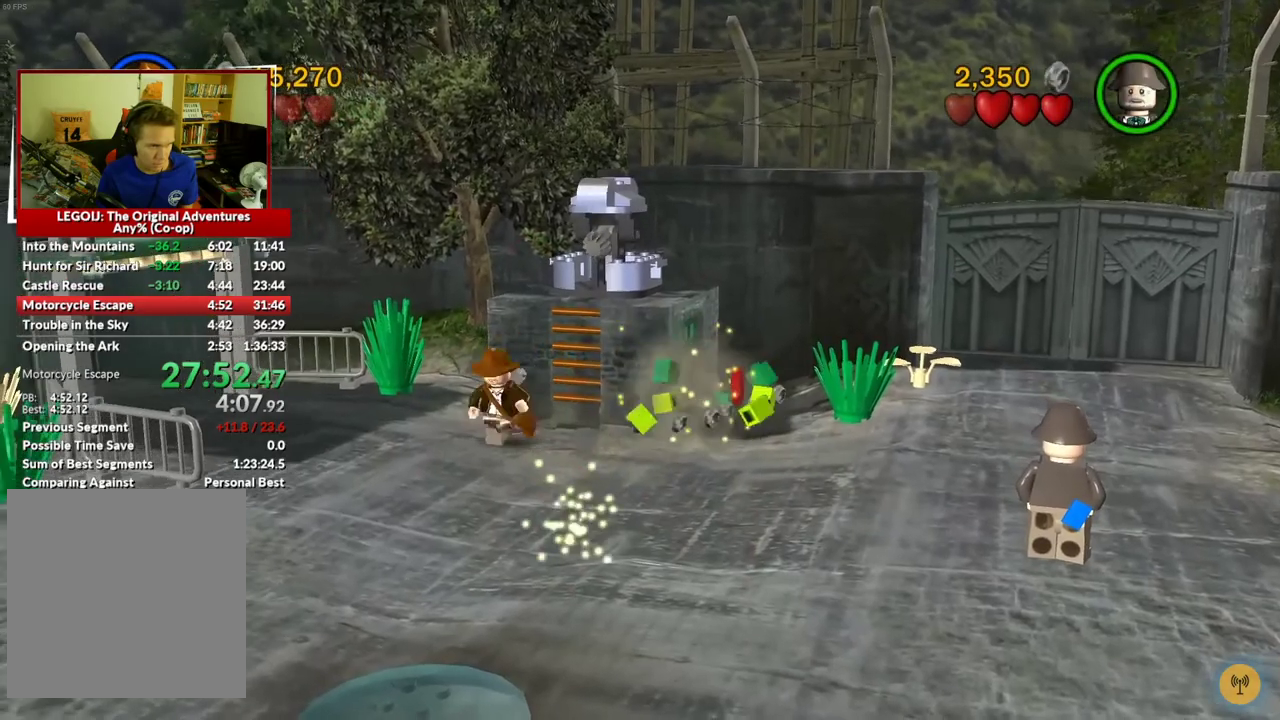
{"buttons": [], "left_stick": "up", "right_stick": "center", "events": [[67, "left_stick", "up-right"], [183, "left_stick", "up"], [267, "X", "down"], [400, "X", "up"]]}
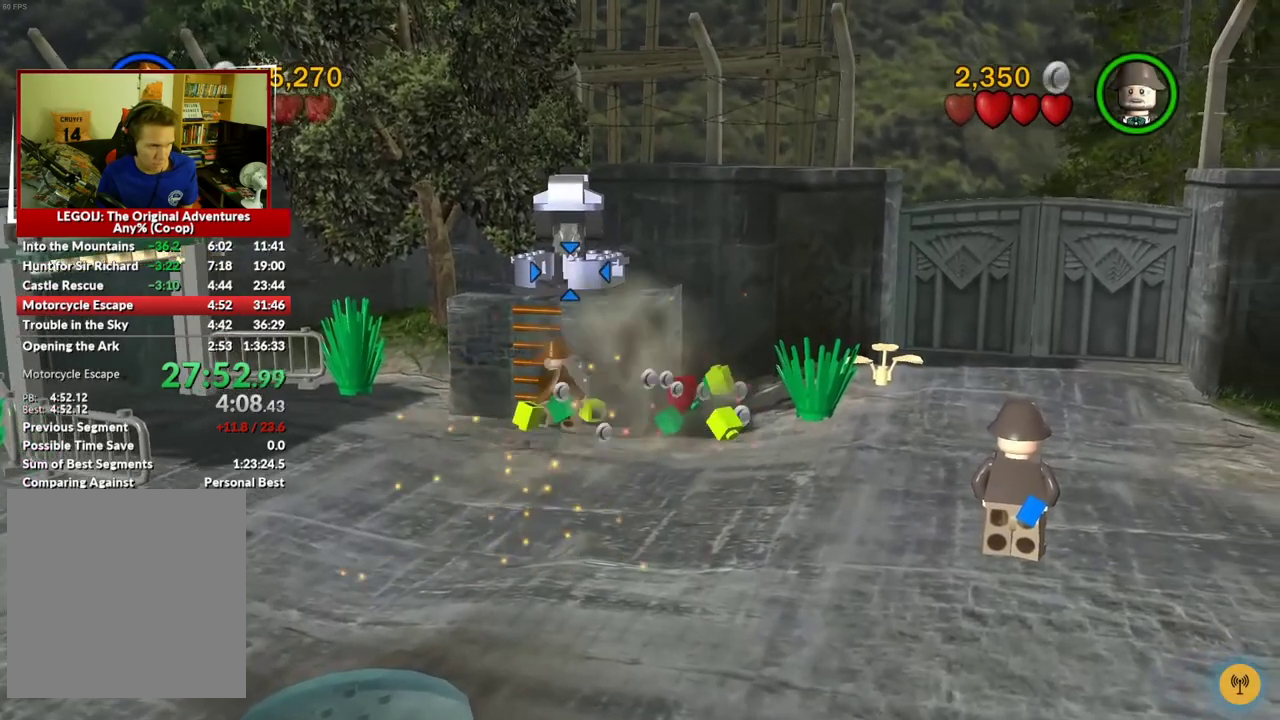
{"buttons": [], "left_stick": "down", "right_stick": "center", "events": [[33, "left_stick", "up-left"], [117, "left_stick", "down-left"], [283, "left_stick", "down"]]}
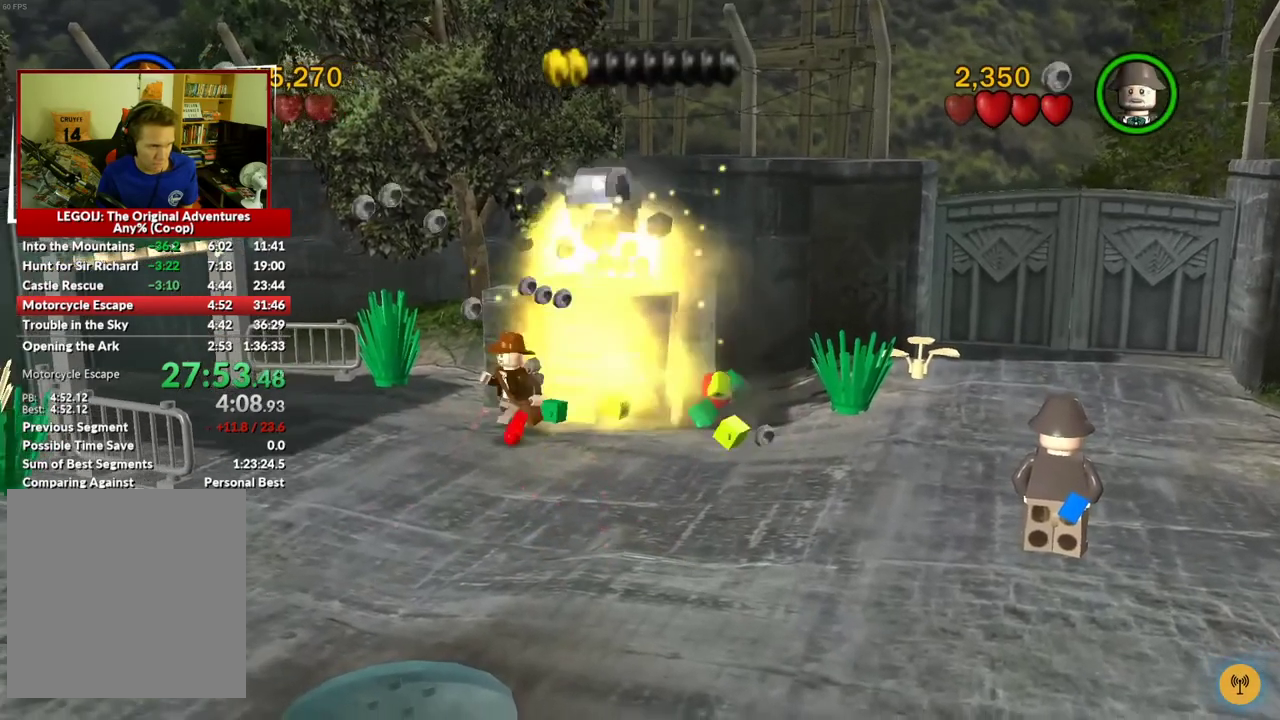
{"buttons": [], "left_stick": "up", "right_stick": "center", "events": [[17, "left_stick", "down-right"], [150, "left_stick", "right"], [200, "left_stick", "up-right"], [367, "left_stick", "up"]]}